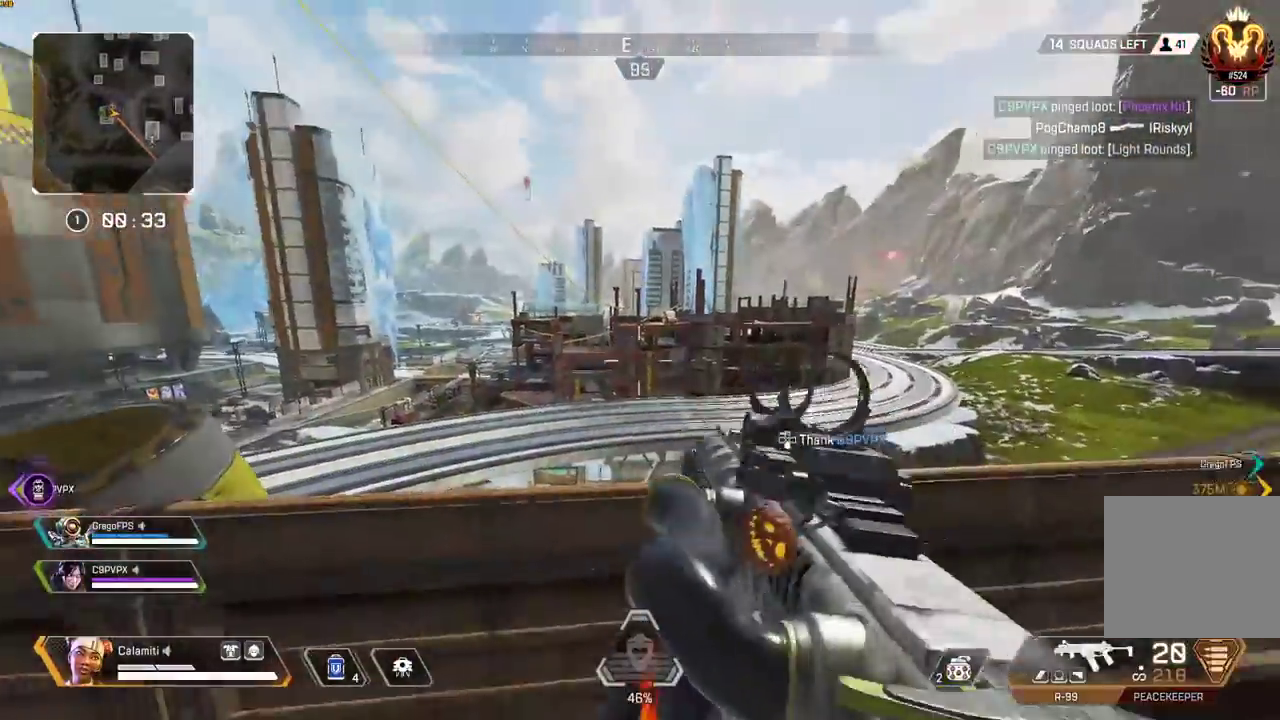
Gameplay with a controller (PlayStation layout); each line is a JSON object with the inputs held at the frame after it. "events" lists button and stick changes between this image and that frame as [ms after this image, input, new state], when the widget could be followed in between.
{"buttons": ["CIRCLE", "L2"], "left_stick": "right", "right_stick": "center", "events": [[33, "CIRCLE", "up"], [50, "L2", "down"], [133, "CIRCLE", "down"], [200, "CIRCLE", "up"], [200, "left_stick", "right"], [333, "left_stick", "up-left"], [433, "left_stick", "center"], [483, "CIRCLE", "down"], [483, "left_stick", "right"]]}
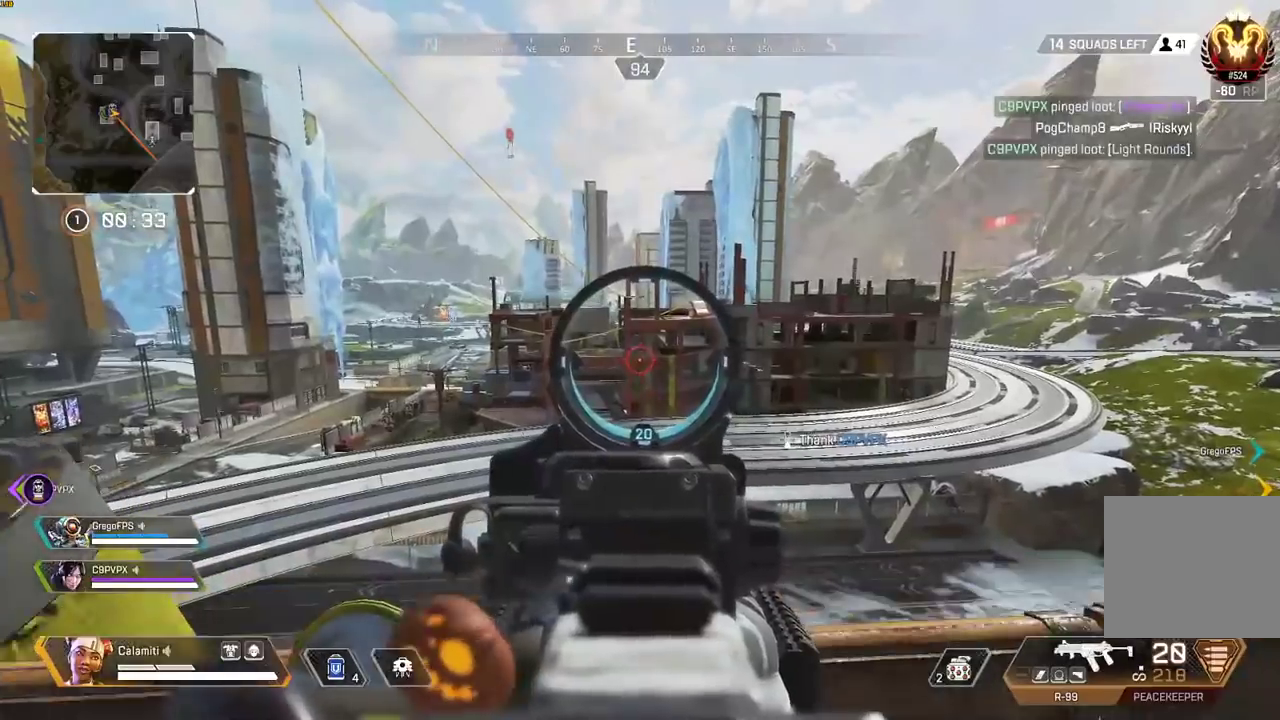
{"buttons": ["L2"], "left_stick": "center", "right_stick": "center", "events": [[33, "CIRCLE", "up"], [83, "left_stick", "center"], [100, "CIRCLE", "down"], [183, "CIRCLE", "up"]]}
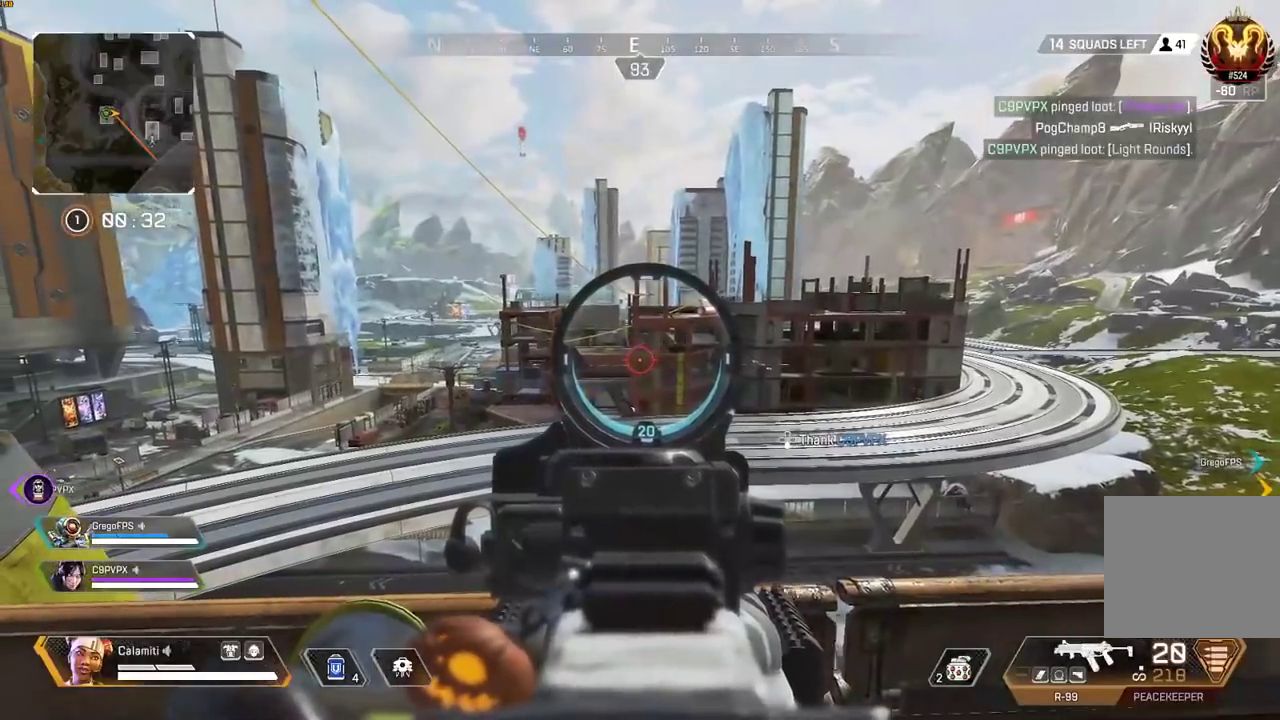
{"buttons": [], "left_stick": "right", "right_stick": "left", "events": [[350, "CIRCLE", "down"], [433, "L2", "up"], [450, "CIRCLE", "up"], [467, "left_stick", "right"], [467, "right_stick", "left"]]}
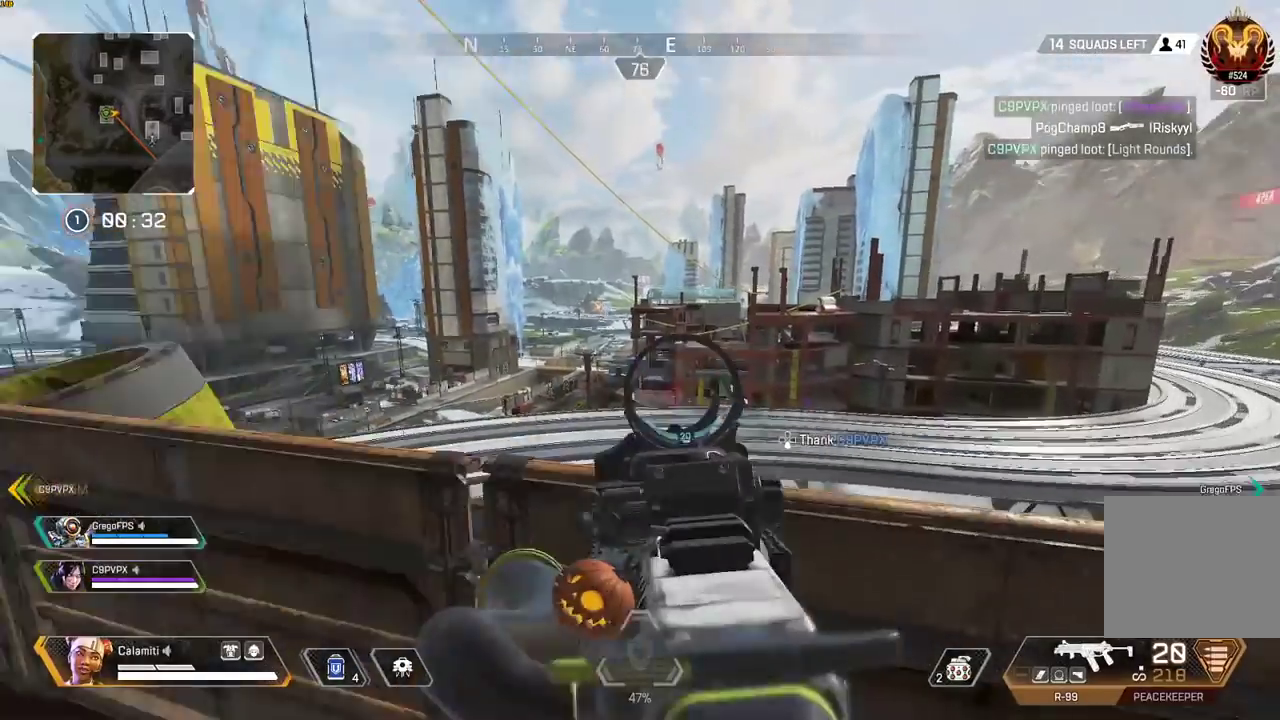
{"buttons": ["L2"], "left_stick": "center", "right_stick": "center", "events": [[67, "CIRCLE", "down"], [100, "right_stick", "center"], [150, "CIRCLE", "up"], [200, "L2", "down"], [233, "left_stick", "center"], [267, "CIRCLE", "down"], [350, "CIRCLE", "up"]]}
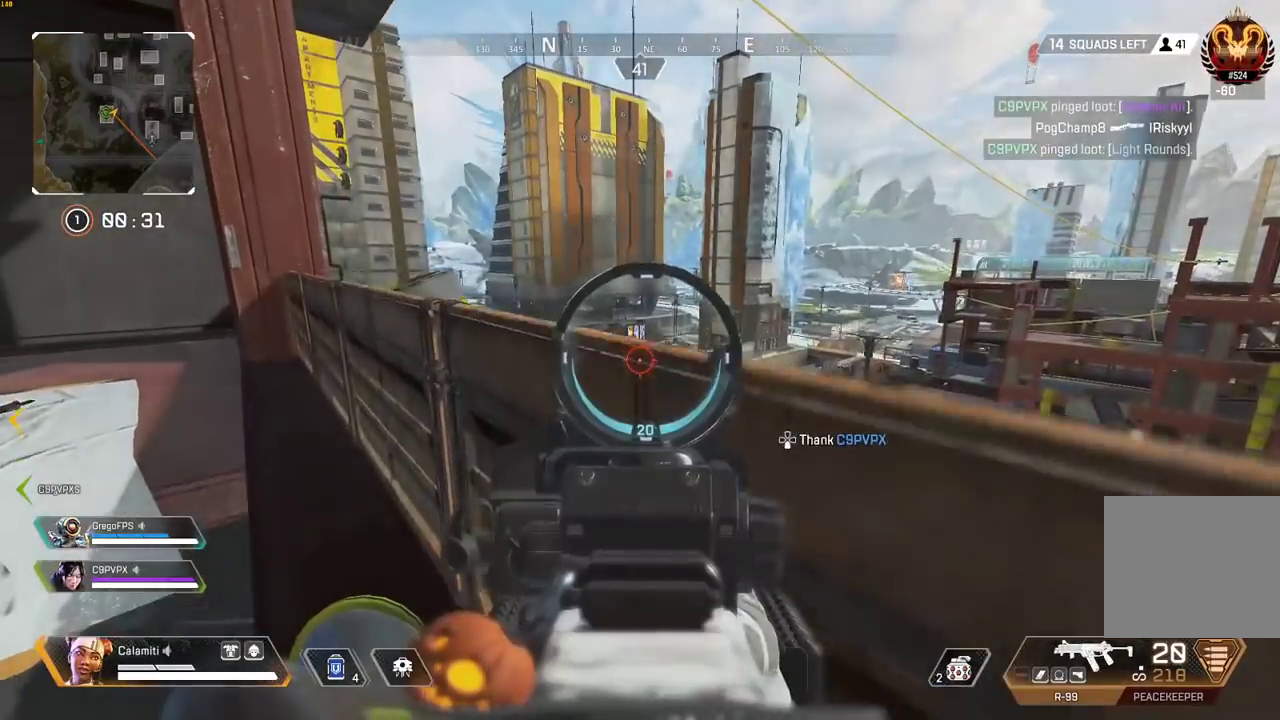
{"buttons": ["L2"], "left_stick": "center", "right_stick": "center", "events": [[200, "CIRCLE", "down"], [250, "CIRCLE", "up"], [300, "right_stick", "right"], [367, "right_stick", "center"]]}
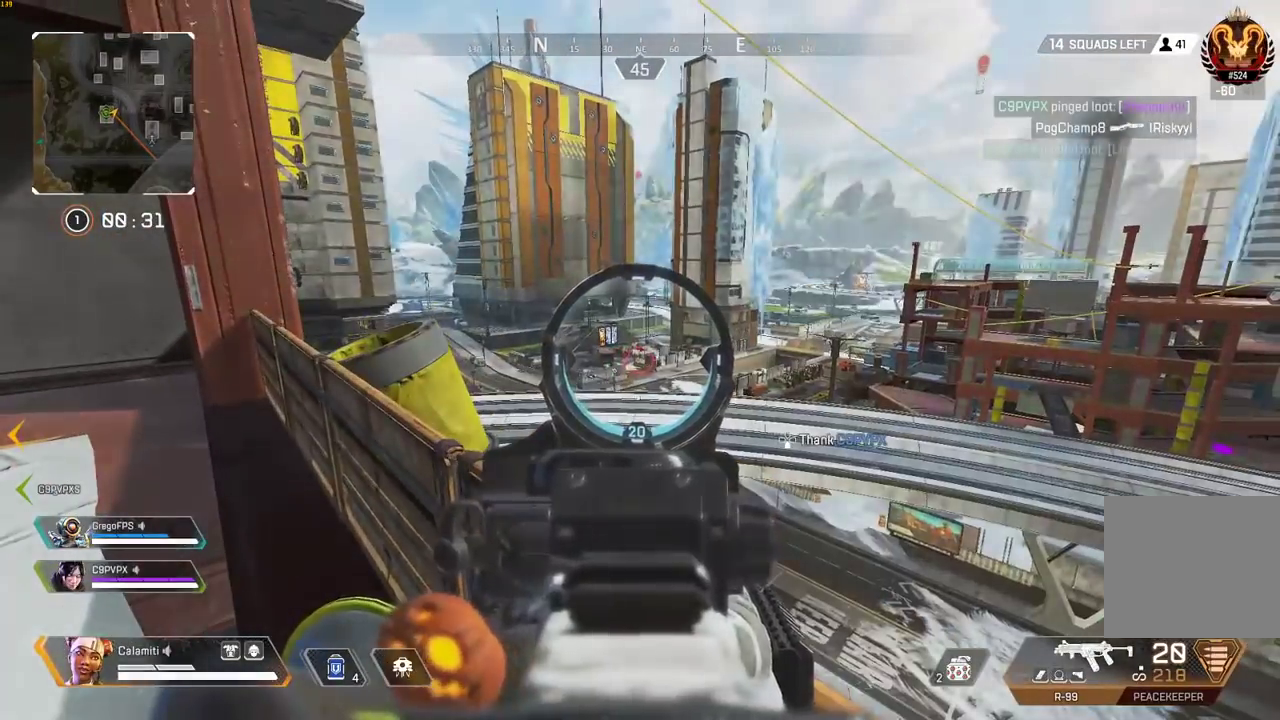
{"buttons": ["L2"], "left_stick": "center", "right_stick": "center", "events": []}
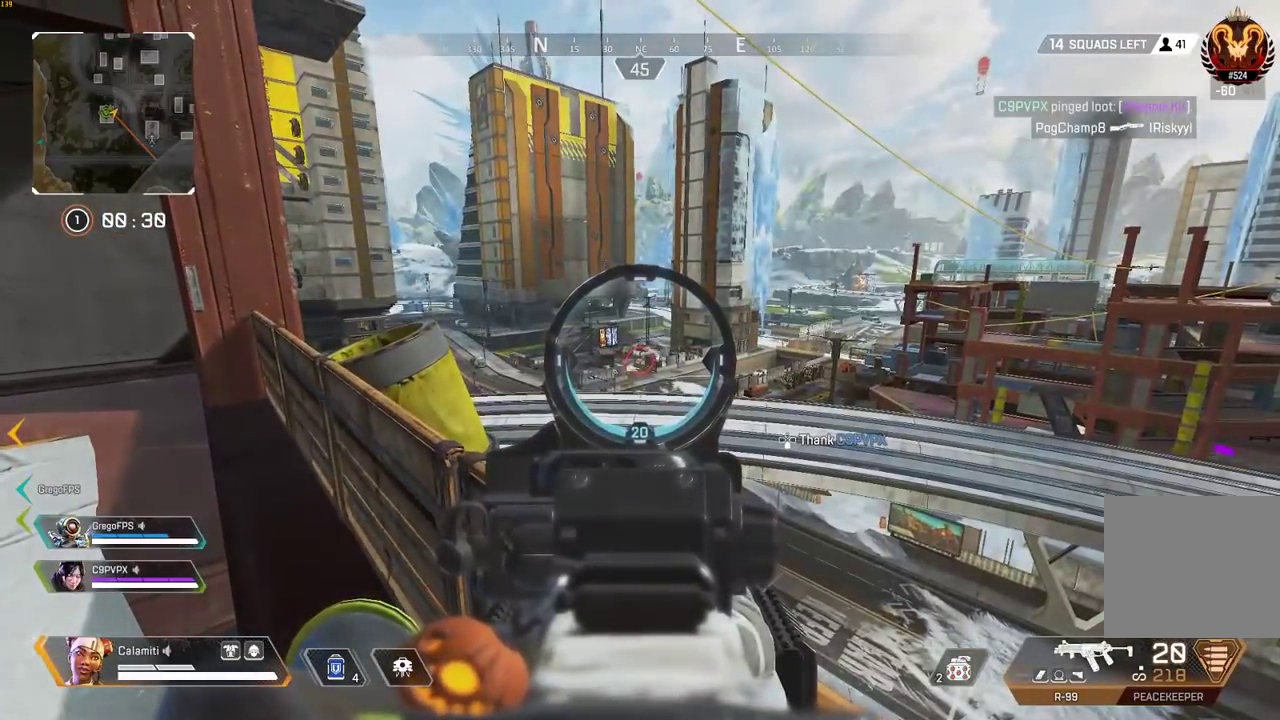
{"buttons": ["CIRCLE"], "left_stick": "down-left", "right_stick": "center", "events": [[33, "CIRCLE", "down"], [83, "CIRCLE", "up"], [183, "CIRCLE", "down"], [233, "left_stick", "left"], [250, "CIRCLE", "up"], [267, "right_stick", "right"], [283, "L2", "up"], [300, "left_stick", "down-left"], [333, "CIRCLE", "down"], [417, "right_stick", "center"]]}
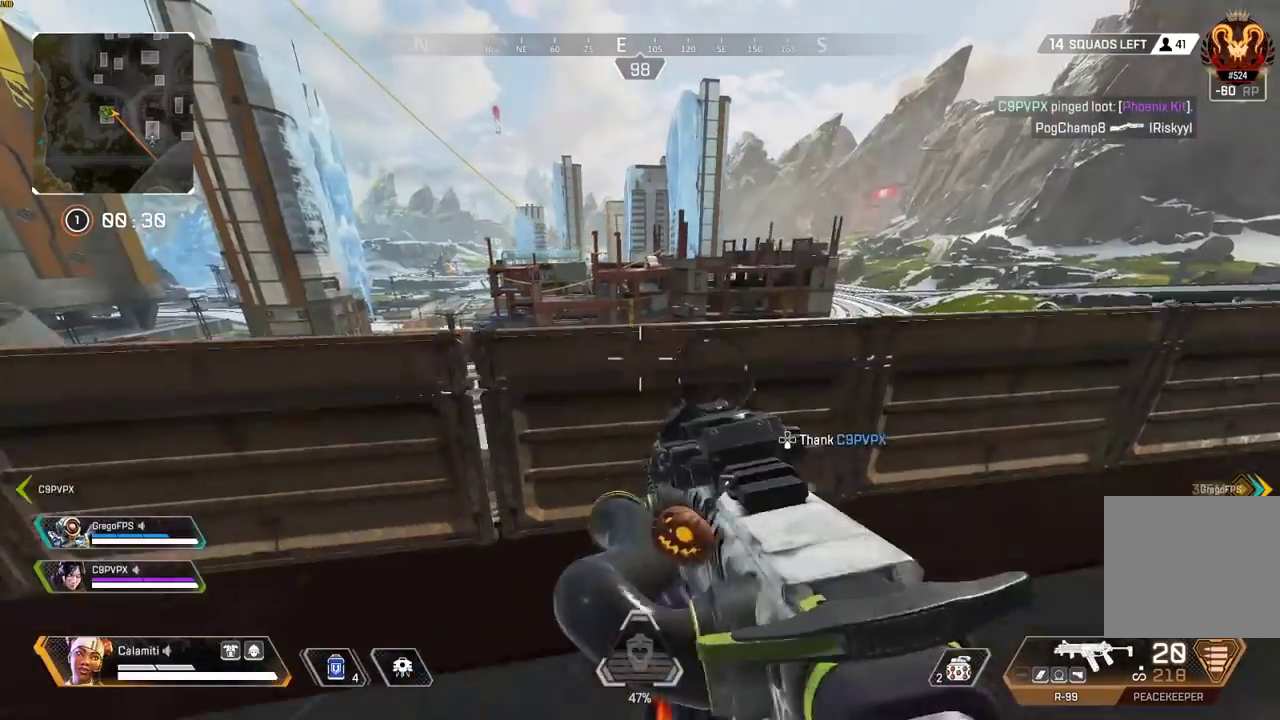
{"buttons": [], "left_stick": "center", "right_stick": "center", "events": [[17, "CIRCLE", "up"], [100, "START", "down"], [117, "left_stick", "down"], [250, "left_stick", "center"], [483, "START", "up"]]}
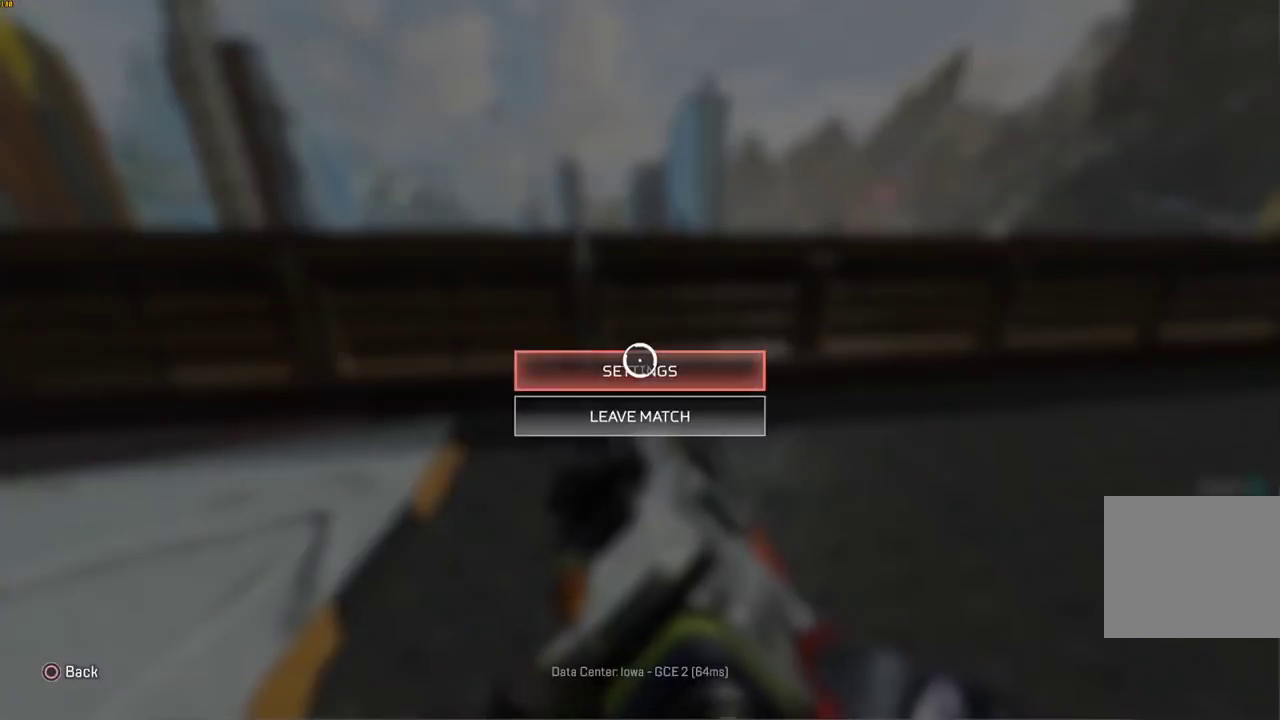
{"buttons": [], "left_stick": "center", "right_stick": "center", "events": [[167, "CROSS", "down"], [233, "CROSS", "up"], [333, "left_stick", "up"], [417, "left_stick", "center"]]}
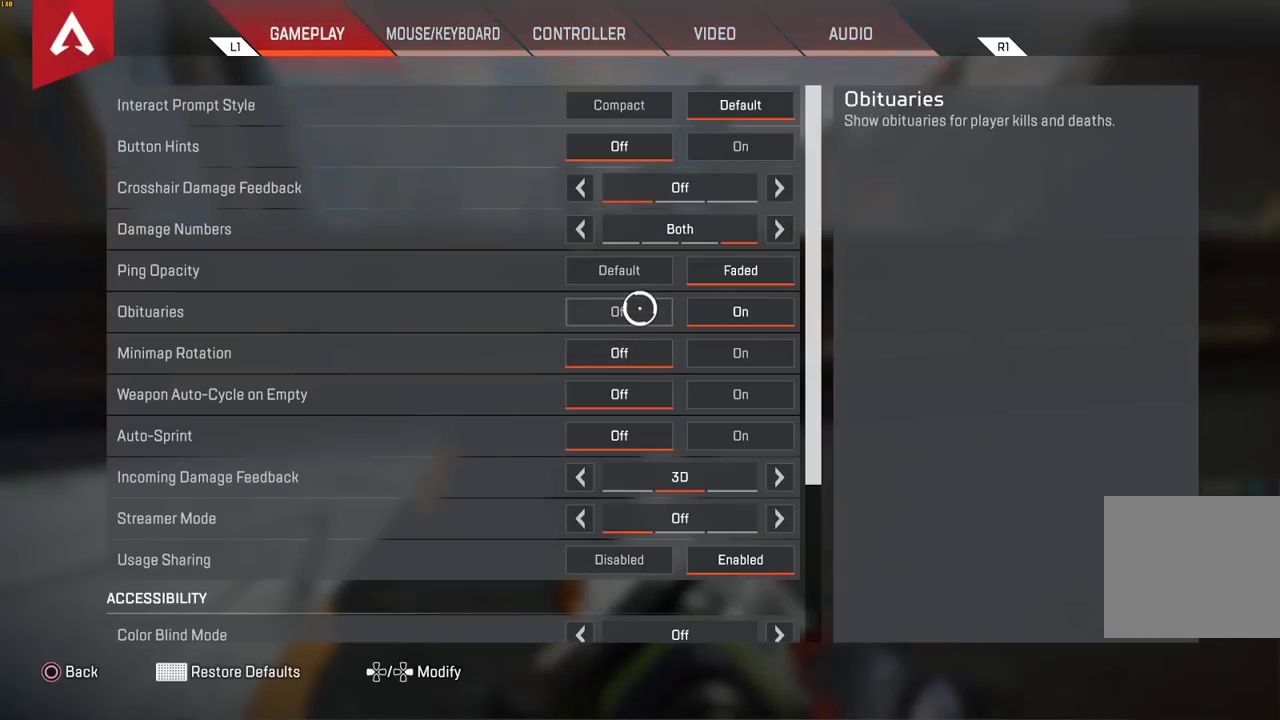
{"buttons": [], "left_stick": "center", "right_stick": "center", "events": [[83, "R1", "down"], [150, "R1", "up"], [233, "R1", "down"], [300, "R1", "up"], [367, "R1", "down"], [433, "R1", "up"]]}
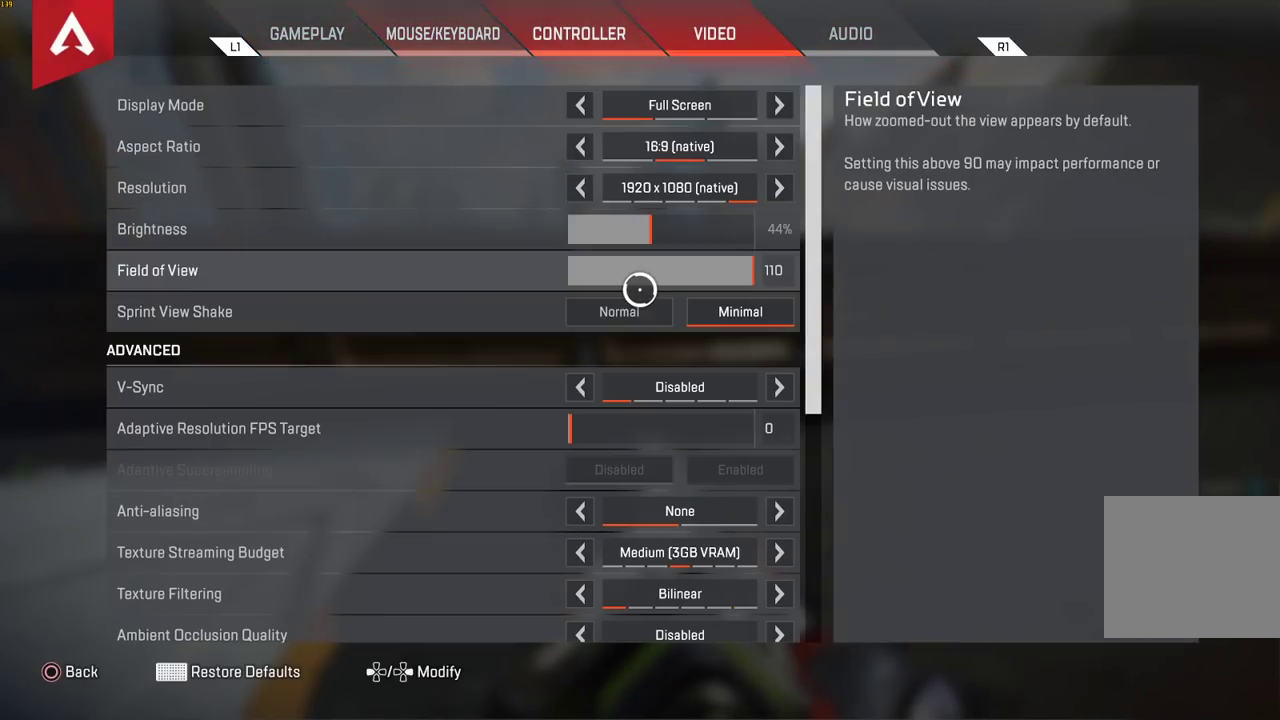
{"buttons": ["CROSS"], "left_stick": "left", "right_stick": "center", "events": [[200, "left_stick", "up"], [283, "left_stick", "center"], [450, "CROSS", "down"], [500, "left_stick", "left"]]}
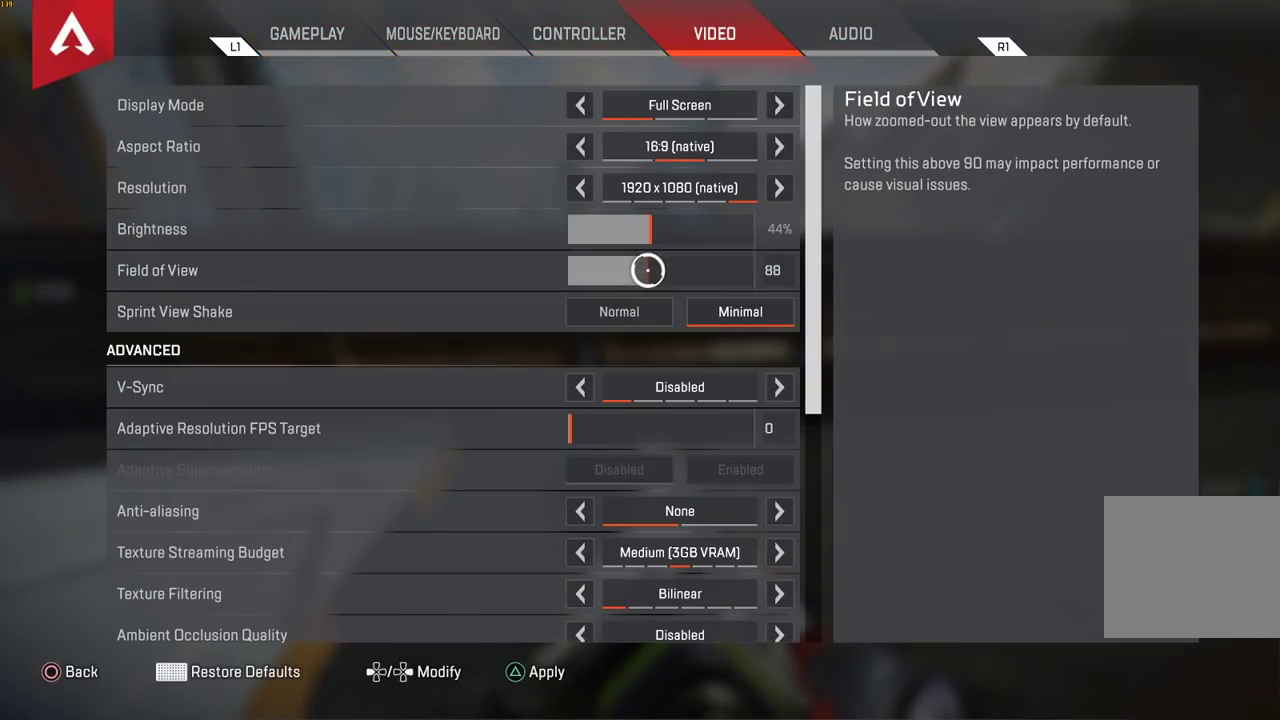
{"buttons": [], "left_stick": "up", "right_stick": "center", "events": [[167, "CROSS", "up"], [217, "left_stick", "center"], [250, "TRIANGLE", "down"], [367, "TRIANGLE", "up"], [417, "CIRCLE", "down"], [417, "left_stick", "up"], [467, "CIRCLE", "up"]]}
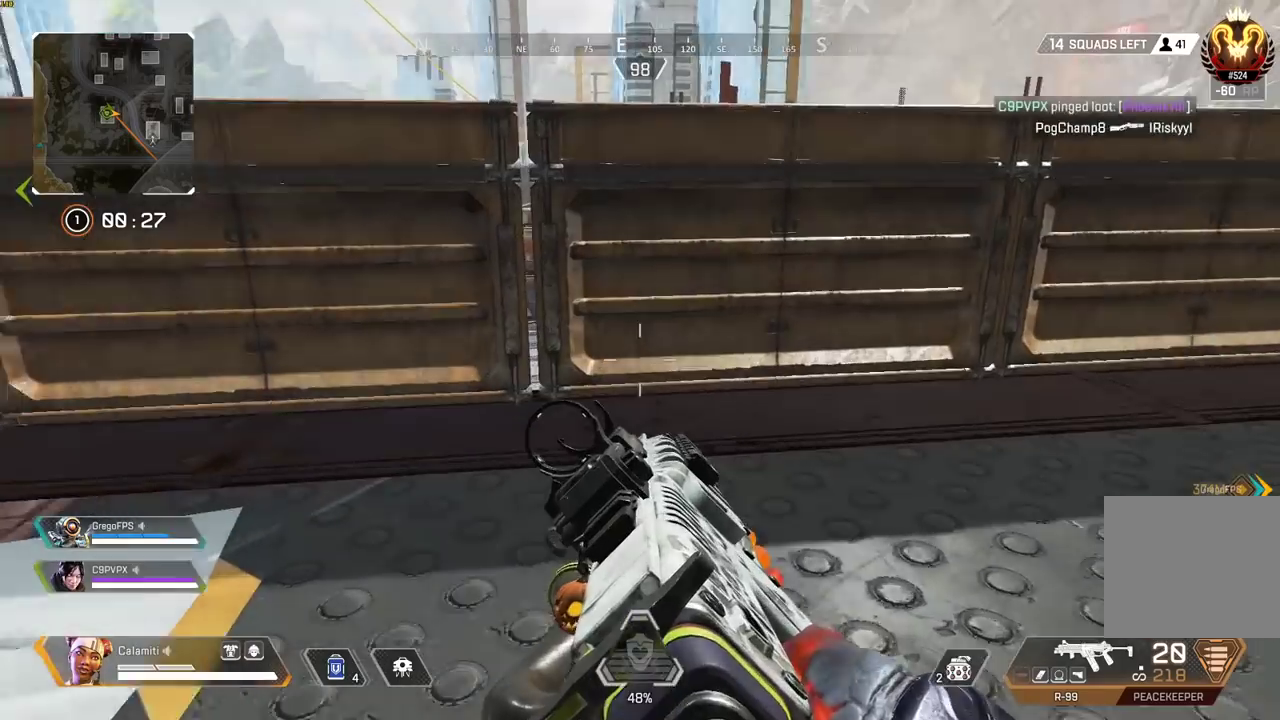
{"buttons": ["L2"], "left_stick": "left", "right_stick": "center", "events": [[17, "L3", "down"], [83, "right_stick", "left"], [183, "L3", "up"], [200, "left_stick", "up-right"], [250, "L2", "down"], [283, "right_stick", "center"], [367, "left_stick", "center"], [417, "left_stick", "left"]]}
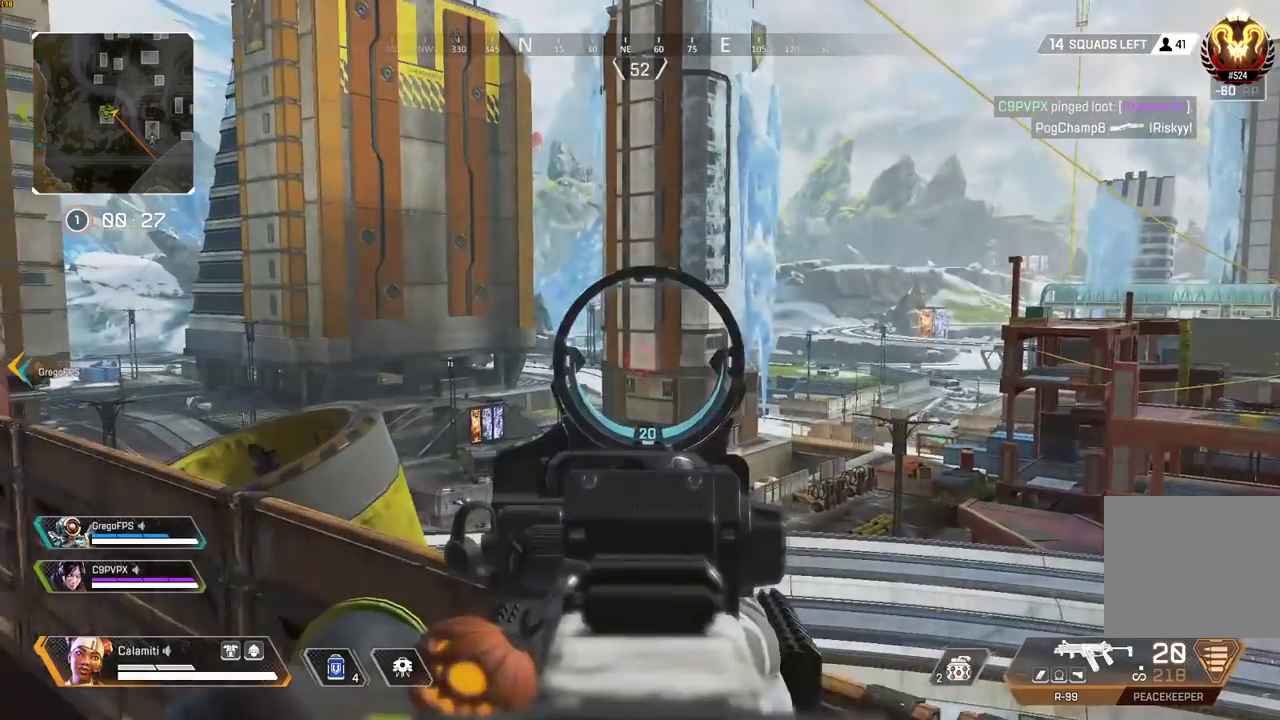
{"buttons": ["L2"], "left_stick": "center", "right_stick": "center", "events": [[33, "left_stick", "center"], [117, "right_stick", "down-left"], [150, "left_stick", "right"], [250, "right_stick", "center"], [317, "left_stick", "center"]]}
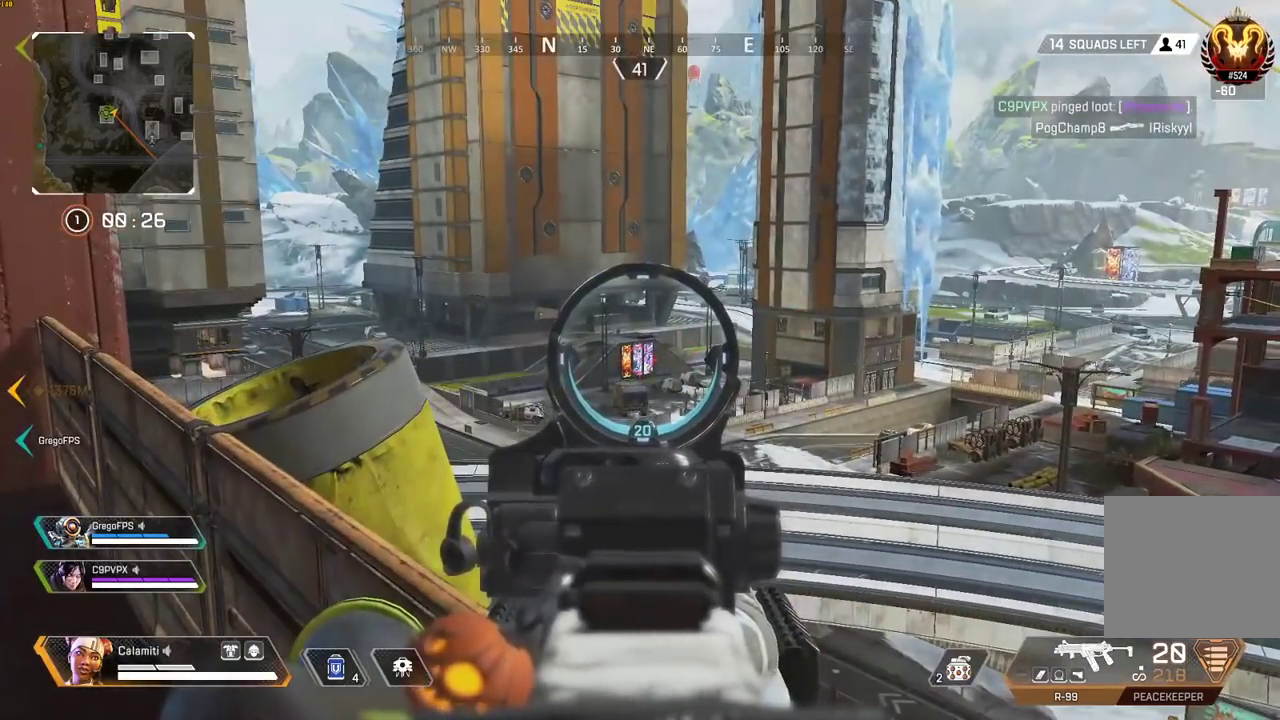
{"buttons": ["L2"], "left_stick": "left", "right_stick": "right", "events": [[300, "right_stick", "right"], [333, "left_stick", "left"]]}
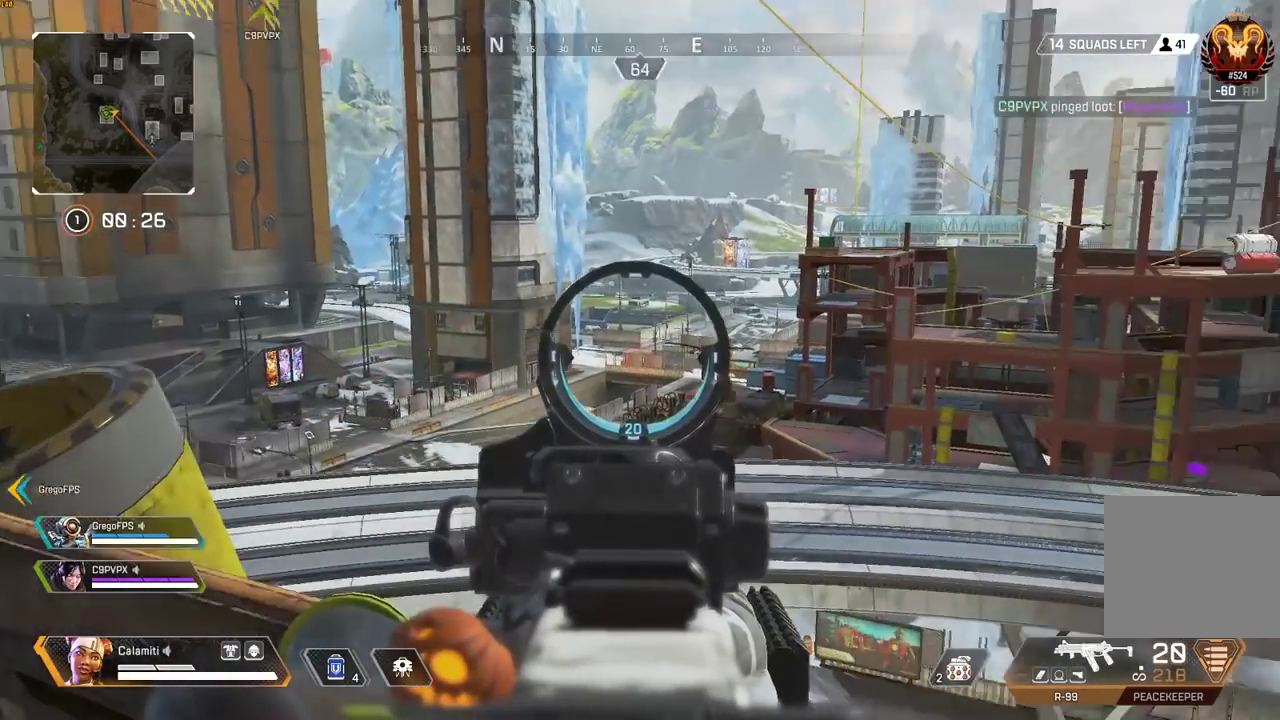
{"buttons": ["L2"], "left_stick": "center", "right_stick": "center", "events": [[200, "right_stick", "center"], [467, "left_stick", "center"]]}
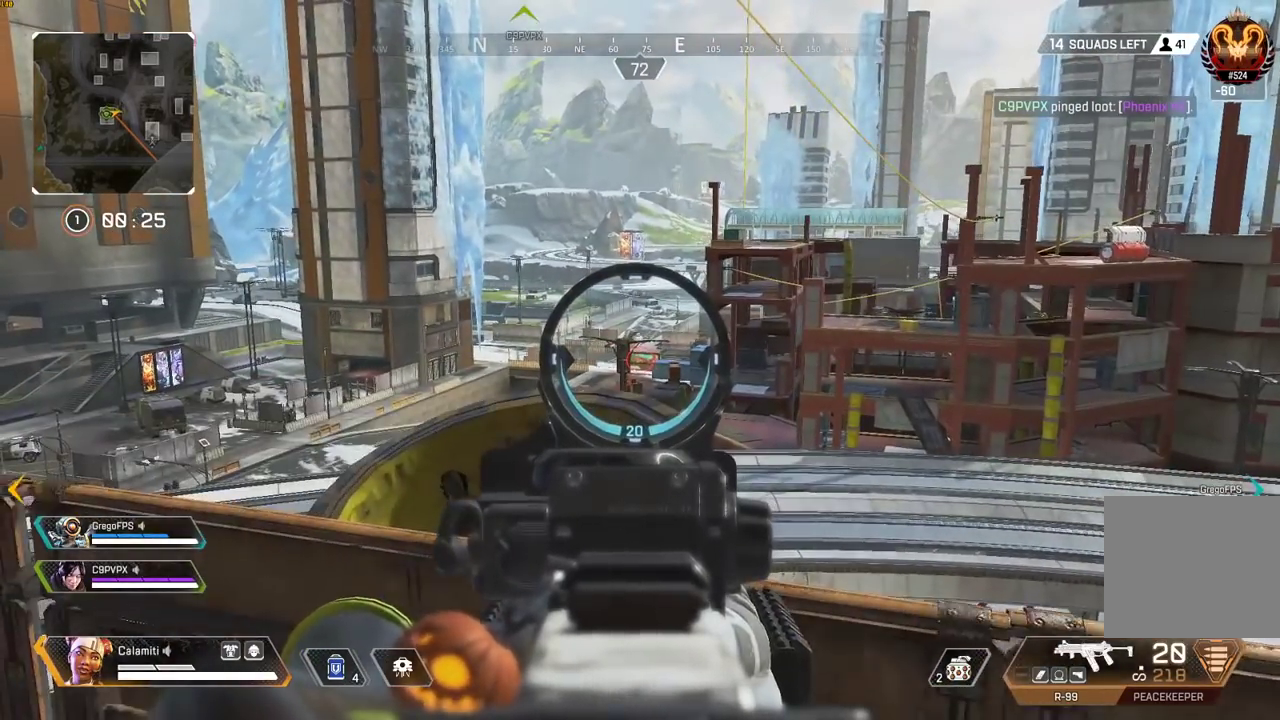
{"buttons": ["L2"], "left_stick": "center", "right_stick": "center", "events": []}
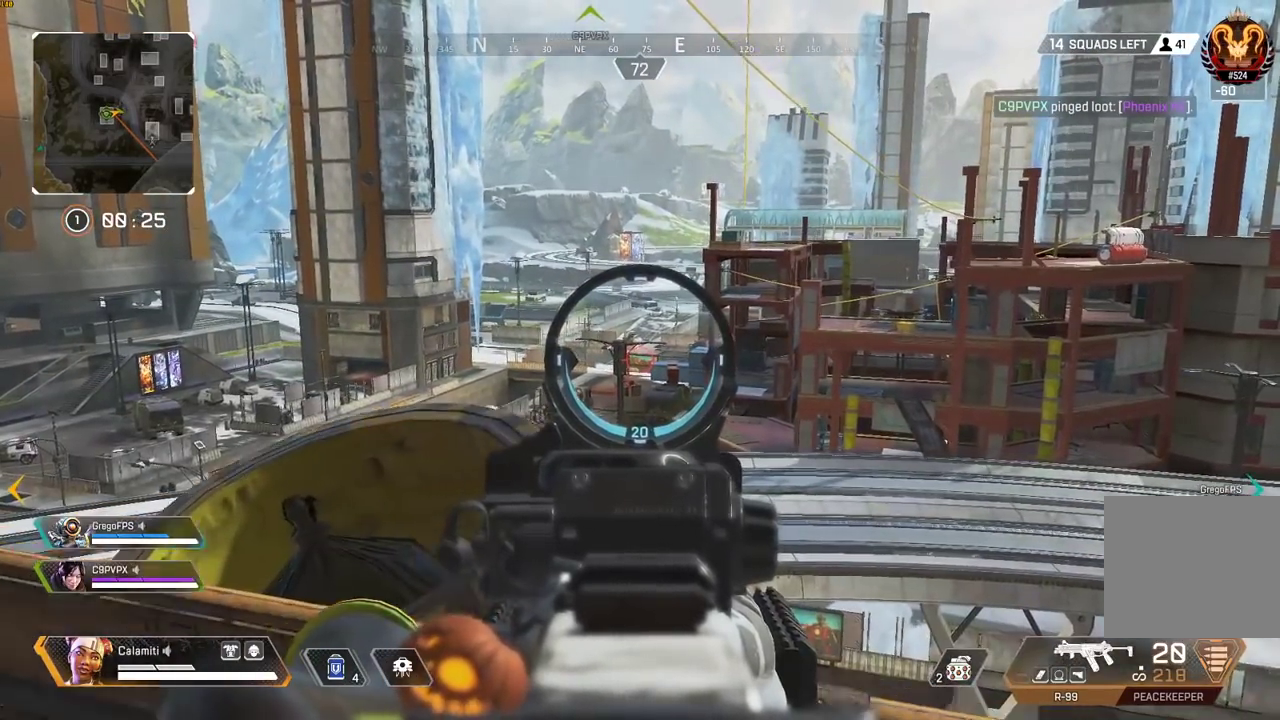
{"buttons": ["L2"], "left_stick": "right", "right_stick": "center", "events": [[117, "left_stick", "left"], [250, "left_stick", "center"], [367, "left_stick", "right"]]}
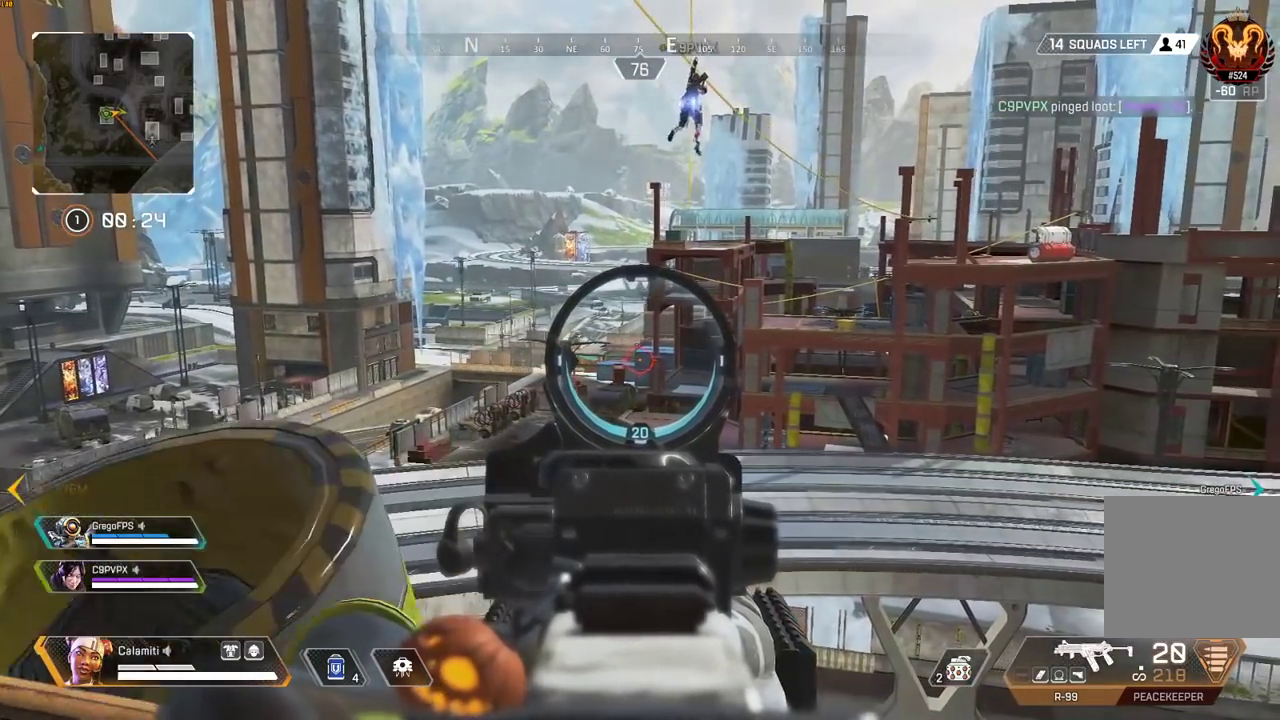
{"buttons": ["L2"], "left_stick": "right", "right_stick": "right", "events": [[117, "right_stick", "right"], [317, "right_stick", "center"], [483, "right_stick", "right"]]}
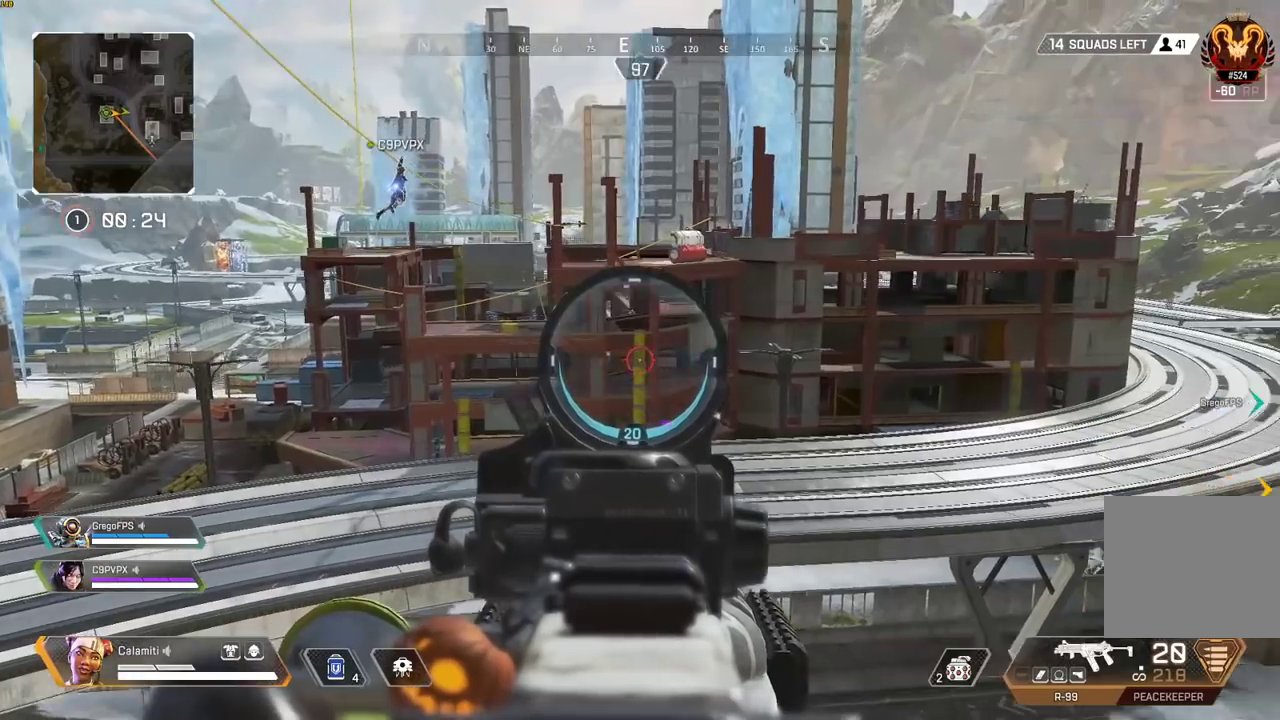
{"buttons": ["L2"], "left_stick": "right", "right_stick": "center", "events": [[100, "left_stick", "center"], [150, "left_stick", "left"], [267, "right_stick", "center"], [317, "left_stick", "center"], [450, "left_stick", "right"]]}
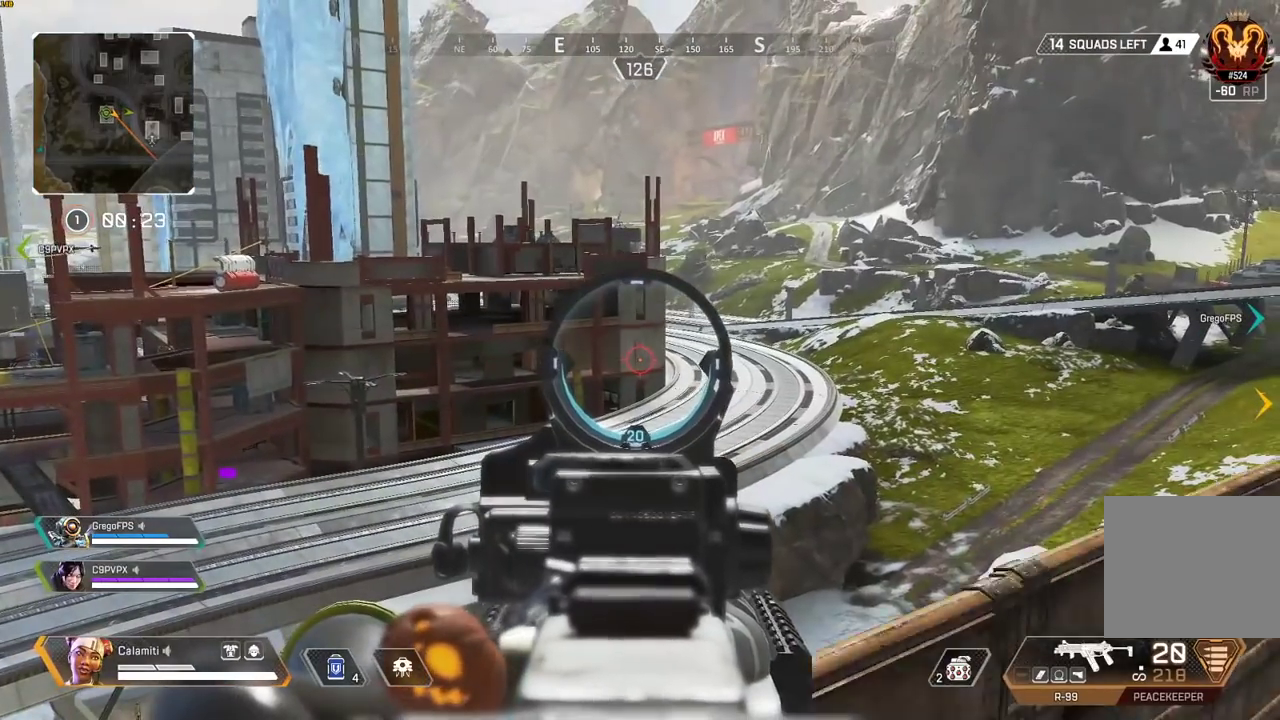
{"buttons": ["START"], "left_stick": "center", "right_stick": "center", "events": [[117, "left_stick", "center"], [167, "left_stick", "left"], [267, "left_stick", "center"], [383, "left_stick", "right"], [450, "L2", "up"], [450, "START", "down"], [483, "left_stick", "center"]]}
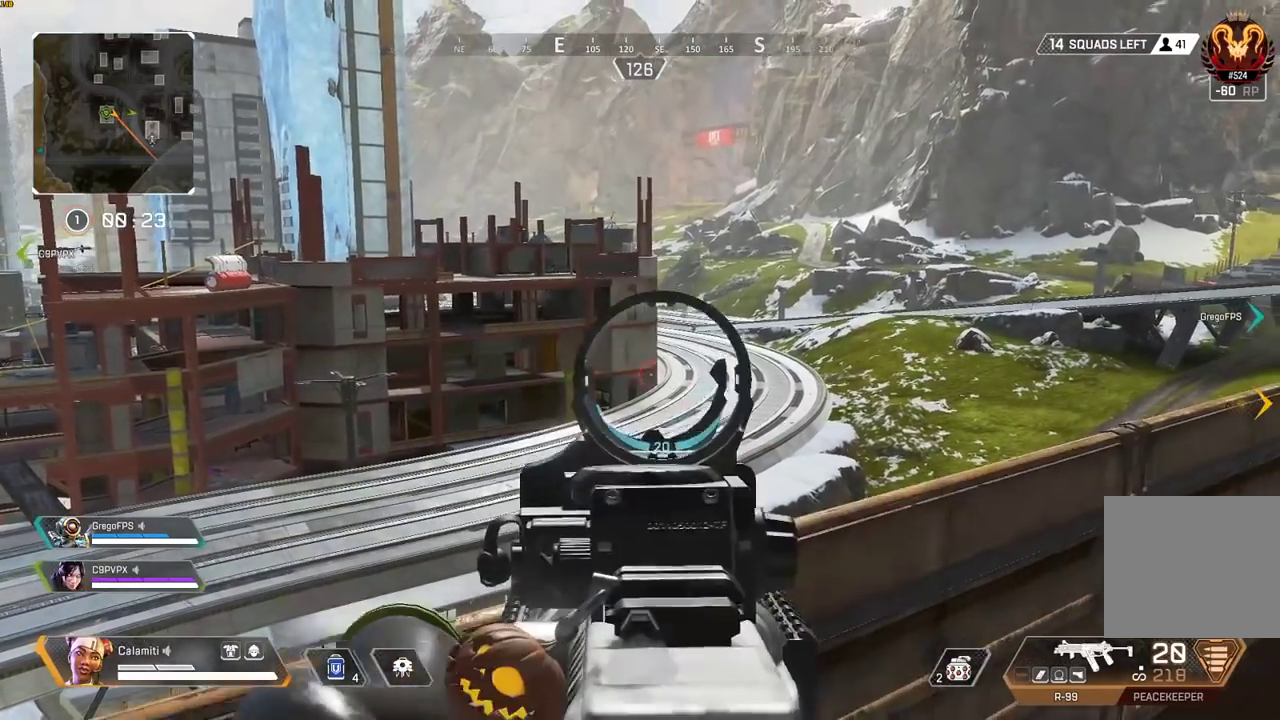
{"buttons": [], "left_stick": "right", "right_stick": "center", "events": [[233, "START", "up"], [317, "CROSS", "down"], [383, "CROSS", "up"], [500, "left_stick", "right"]]}
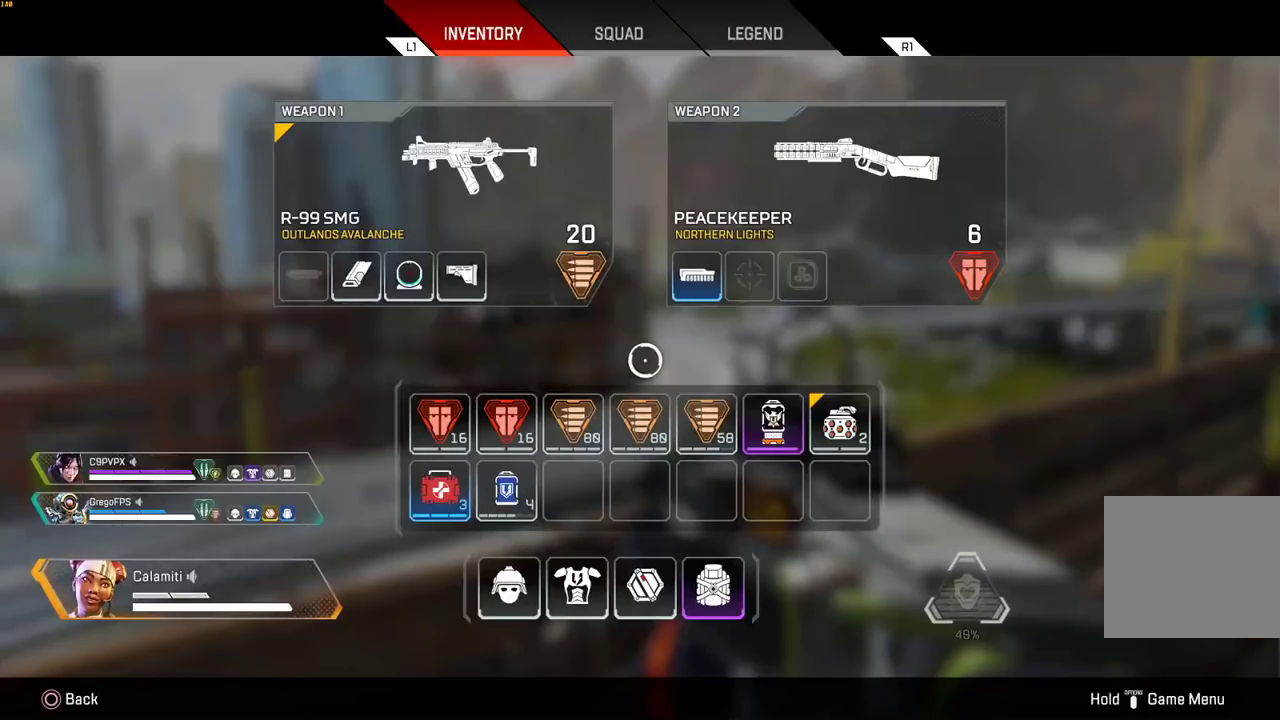
{"buttons": [], "left_stick": "center", "right_stick": "center", "events": [[67, "left_stick", "center"]]}
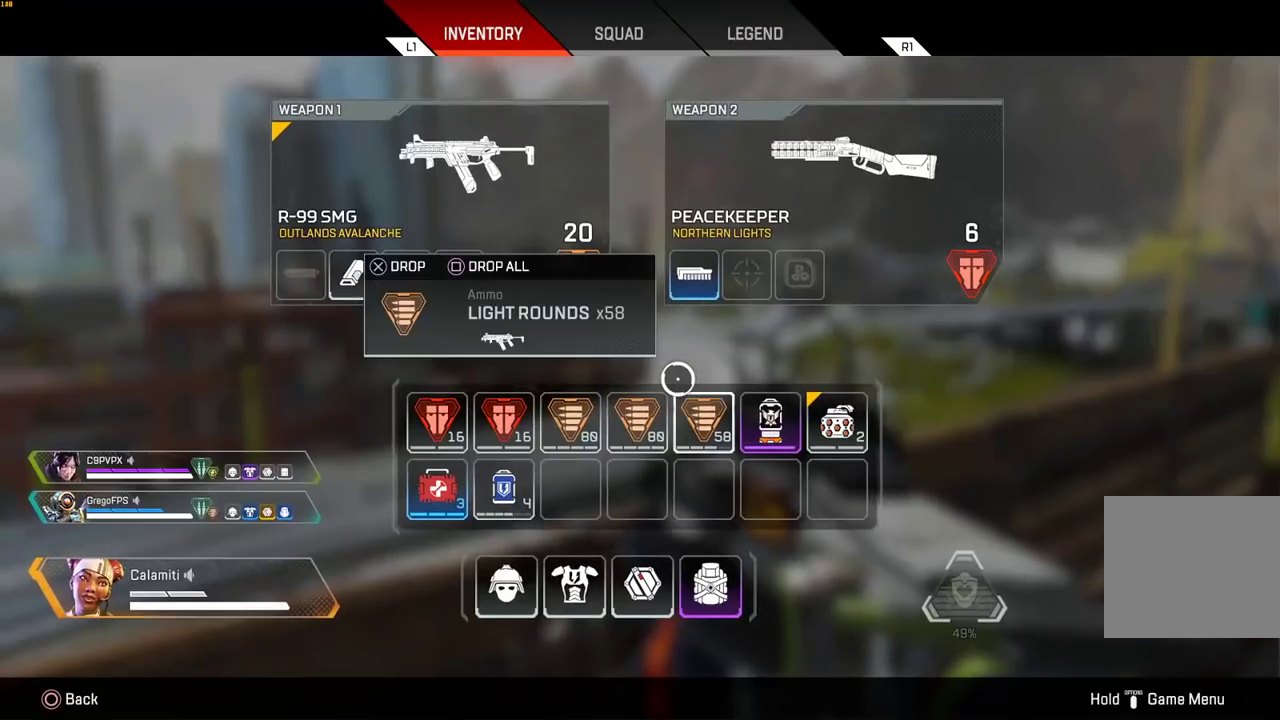
{"buttons": ["START"], "left_stick": "center", "right_stick": "center", "events": [[17, "CIRCLE", "down"], [100, "CIRCLE", "up"], [233, "START", "down"]]}
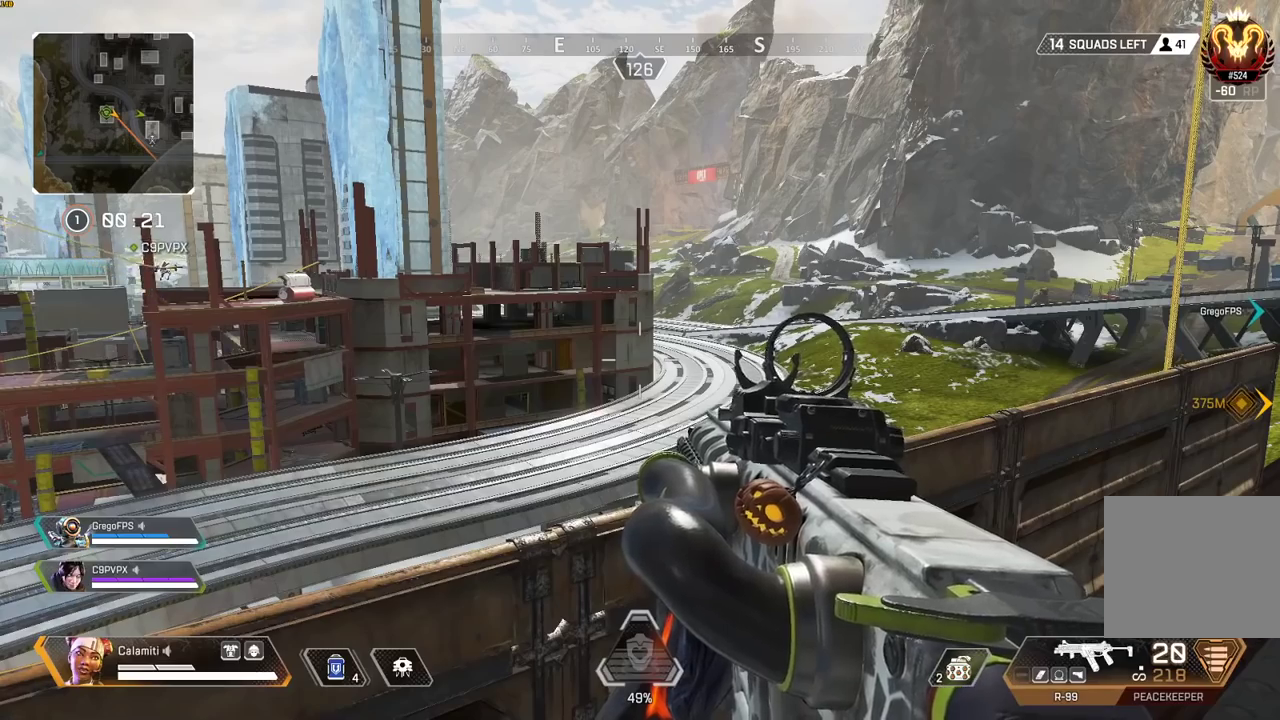
{"buttons": [], "left_stick": "center", "right_stick": "center", "events": [[83, "START", "up"], [167, "CROSS", "down"], [233, "CROSS", "up"]]}
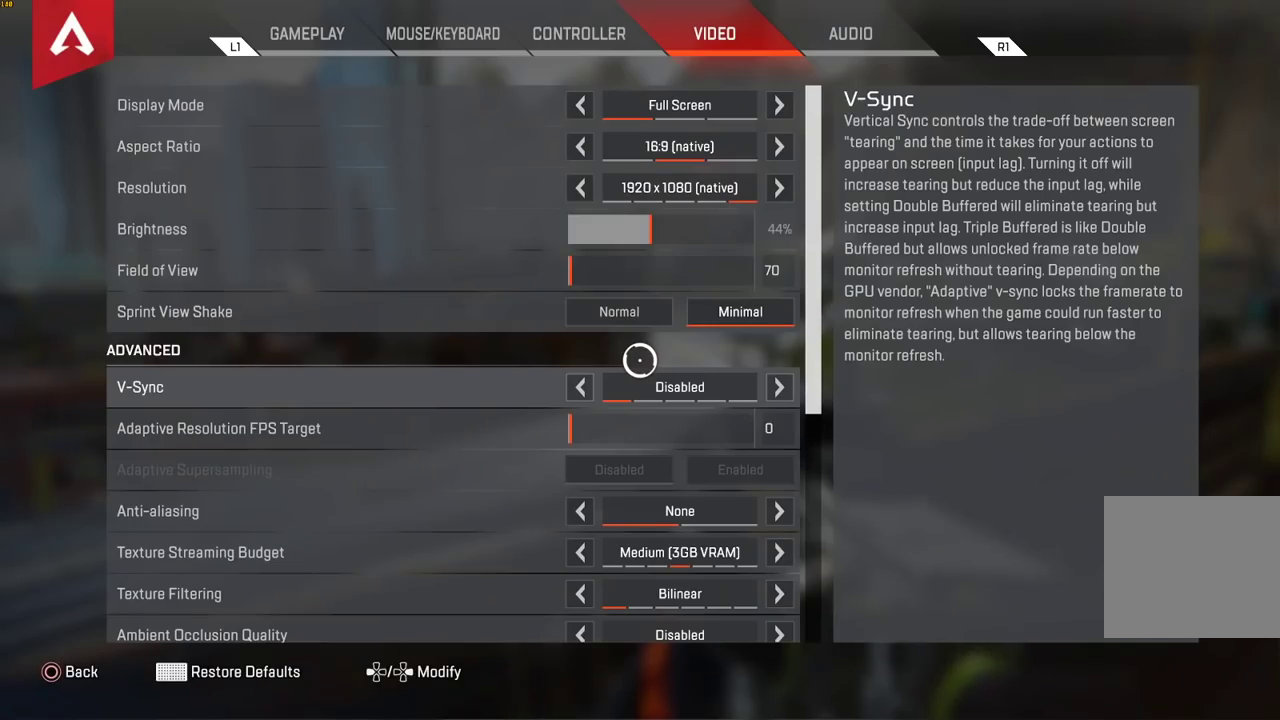
{"buttons": ["CROSS"], "left_stick": "right", "right_stick": "center", "events": [[133, "left_stick", "up"], [267, "left_stick", "center"], [450, "CROSS", "down"], [500, "left_stick", "right"]]}
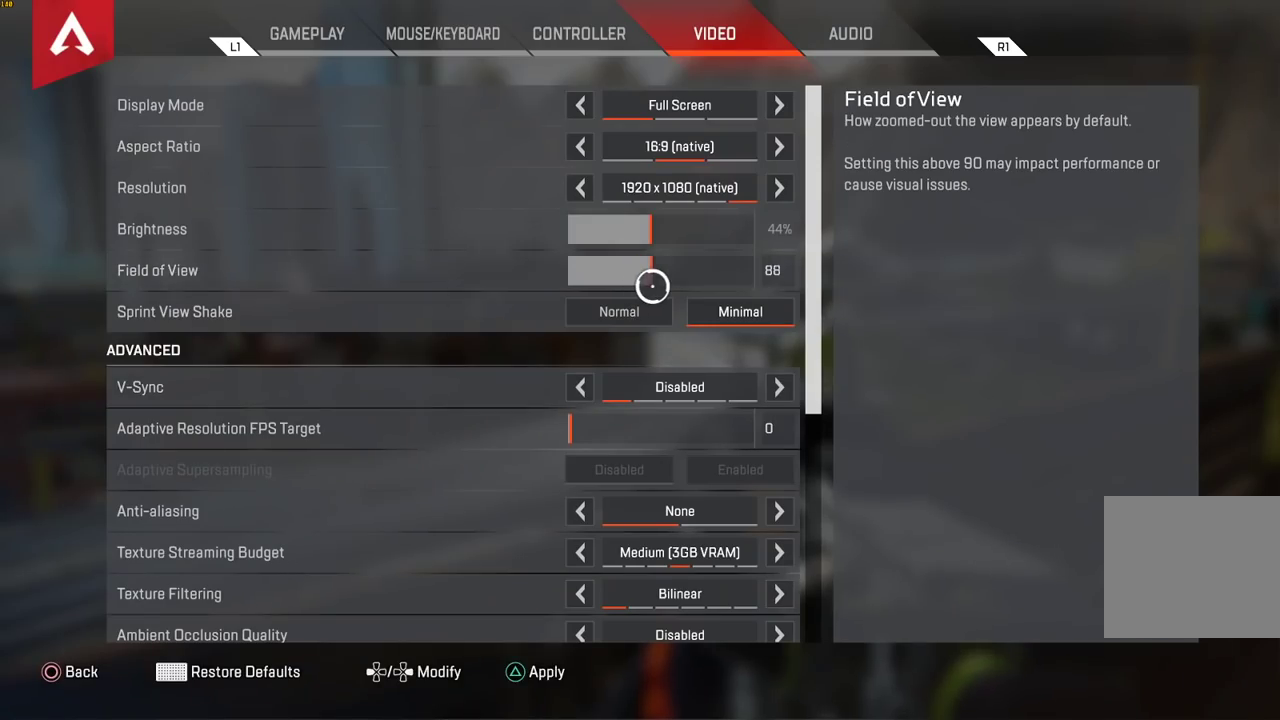
{"buttons": ["L3"], "left_stick": "up-right", "right_stick": "center", "events": [[183, "CROSS", "up"], [250, "TRIANGLE", "down"], [333, "left_stick", "up-right"], [350, "TRIANGLE", "up"], [417, "CIRCLE", "down"], [433, "L3", "down"], [467, "CIRCLE", "up"]]}
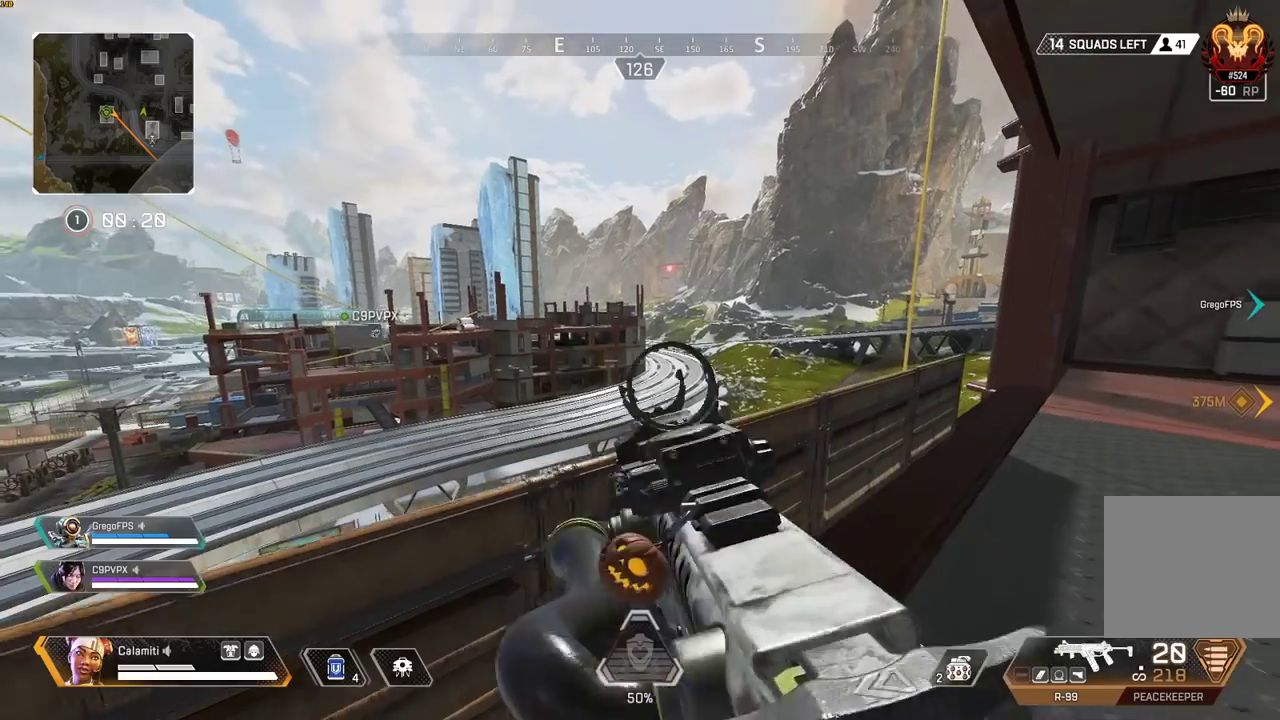
{"buttons": ["TRIANGLE"], "left_stick": "up", "right_stick": "center", "events": [[83, "L3", "up"], [100, "right_stick", "right"], [167, "L3", "down"], [217, "right_stick", "center"], [333, "L3", "up"], [333, "left_stick", "up"], [417, "TRIANGLE", "down"]]}
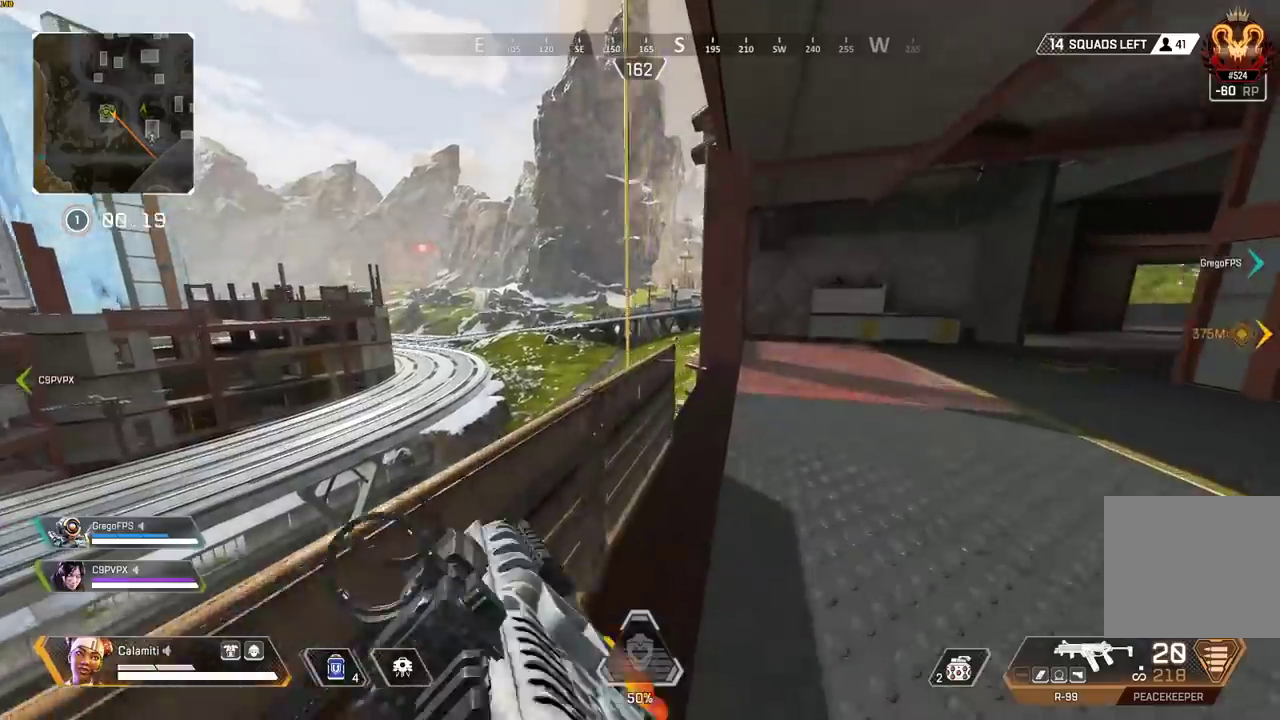
{"buttons": ["SQUARE", "L3"], "left_stick": "up-right", "right_stick": "up-left", "events": [[183, "CROSS", "down"], [183, "TRIANGLE", "up"], [183, "right_stick", "up-left"], [267, "CROSS", "up"], [350, "SQUARE", "down"], [350, "right_stick", "up"], [367, "L3", "down"], [467, "right_stick", "up-left"], [500, "left_stick", "up-right"]]}
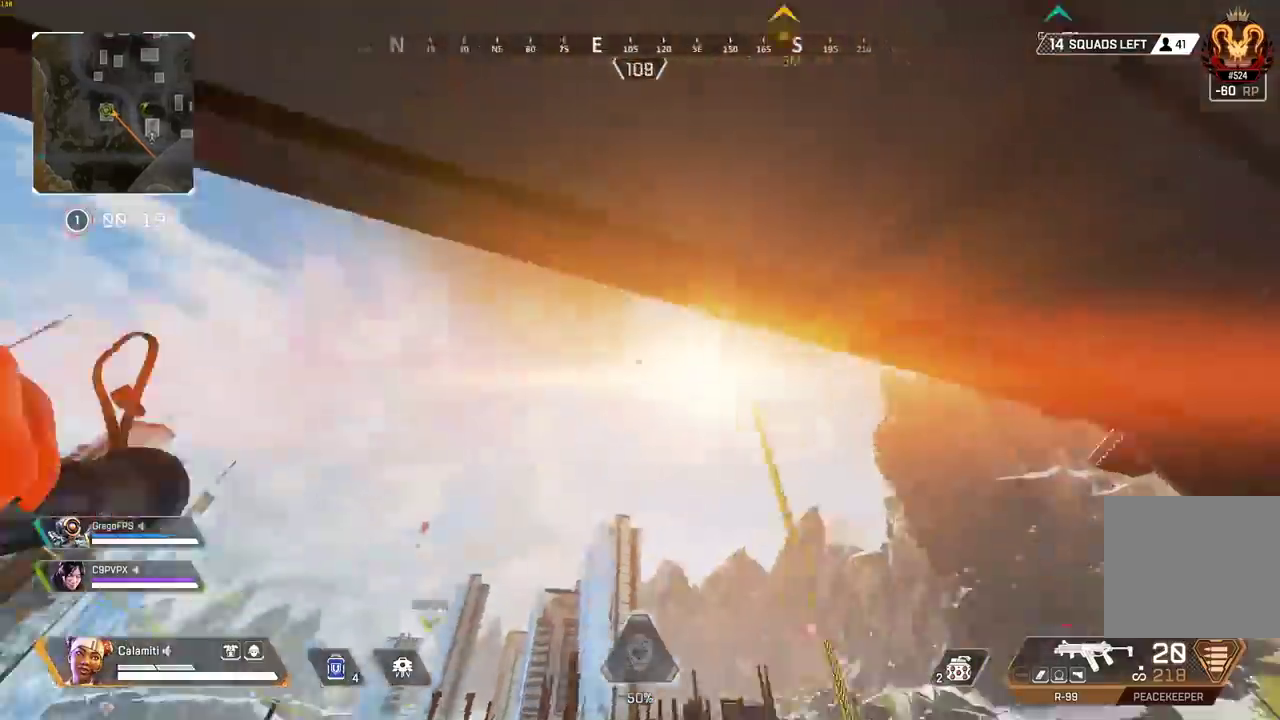
{"buttons": [], "left_stick": "down-right", "right_stick": "right", "events": [[33, "right_stick", "left"], [133, "L3", "up"], [167, "SQUARE", "up"], [217, "left_stick", "left"], [450, "left_stick", "right"], [467, "right_stick", "right"], [500, "left_stick", "down-right"]]}